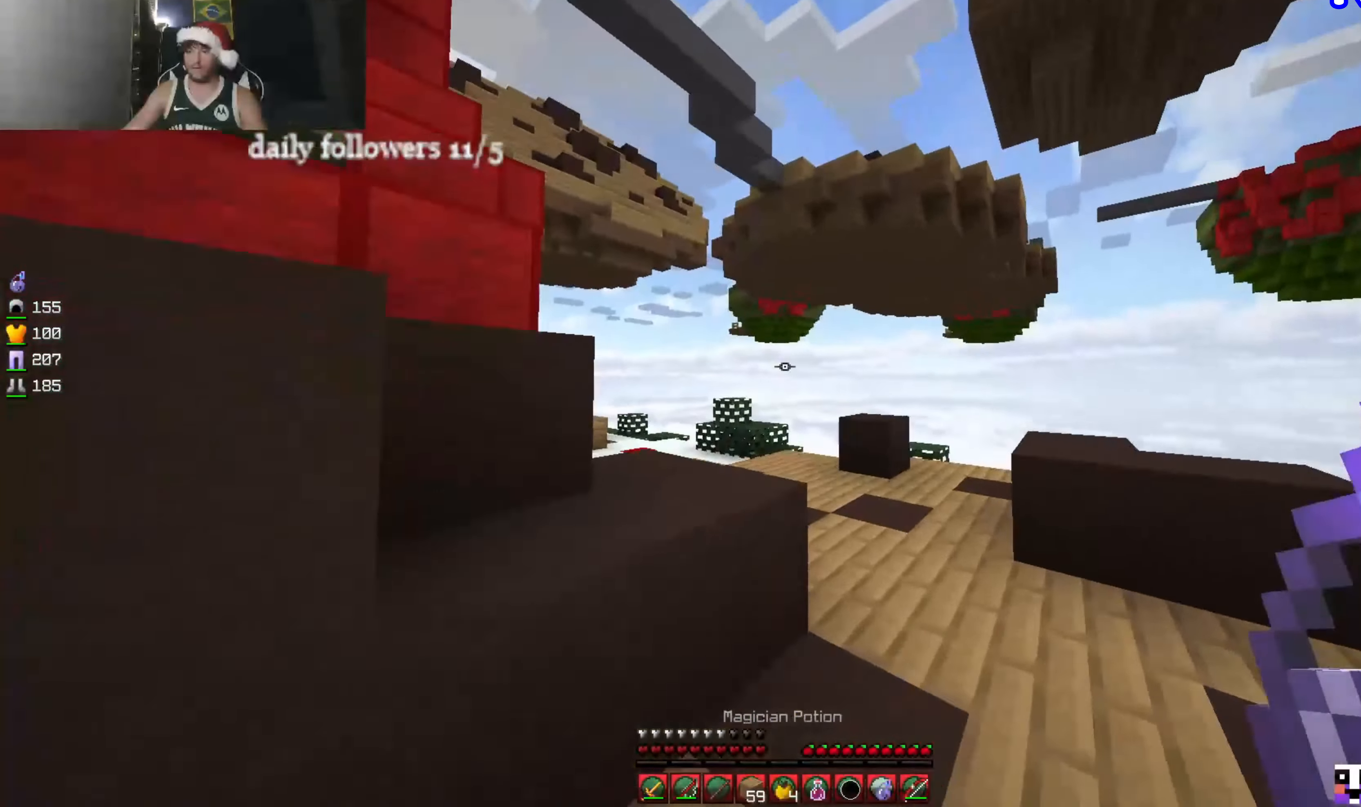
Gameplay with keyboard and mouse; each line is a JSON object with the keys and mouse buttons held at the frame after it. "events" lists presses ("down") and releases ("up") of "a", "d", "s", "w", "mouse_left" and "mouse_right" between this image and that frame as [ms after this image, input, new state], when the widget could be followed in between. "mouse_left", "mouse_right" = the "left", "right" buttons of the "mouse" list. No other keys are recorded. Fast repeated clicks can show as one long hold. Mouse movement is not recorded.
{"keys": ["a", "w"], "mouse": [], "events": [[233, "a", "down"]]}
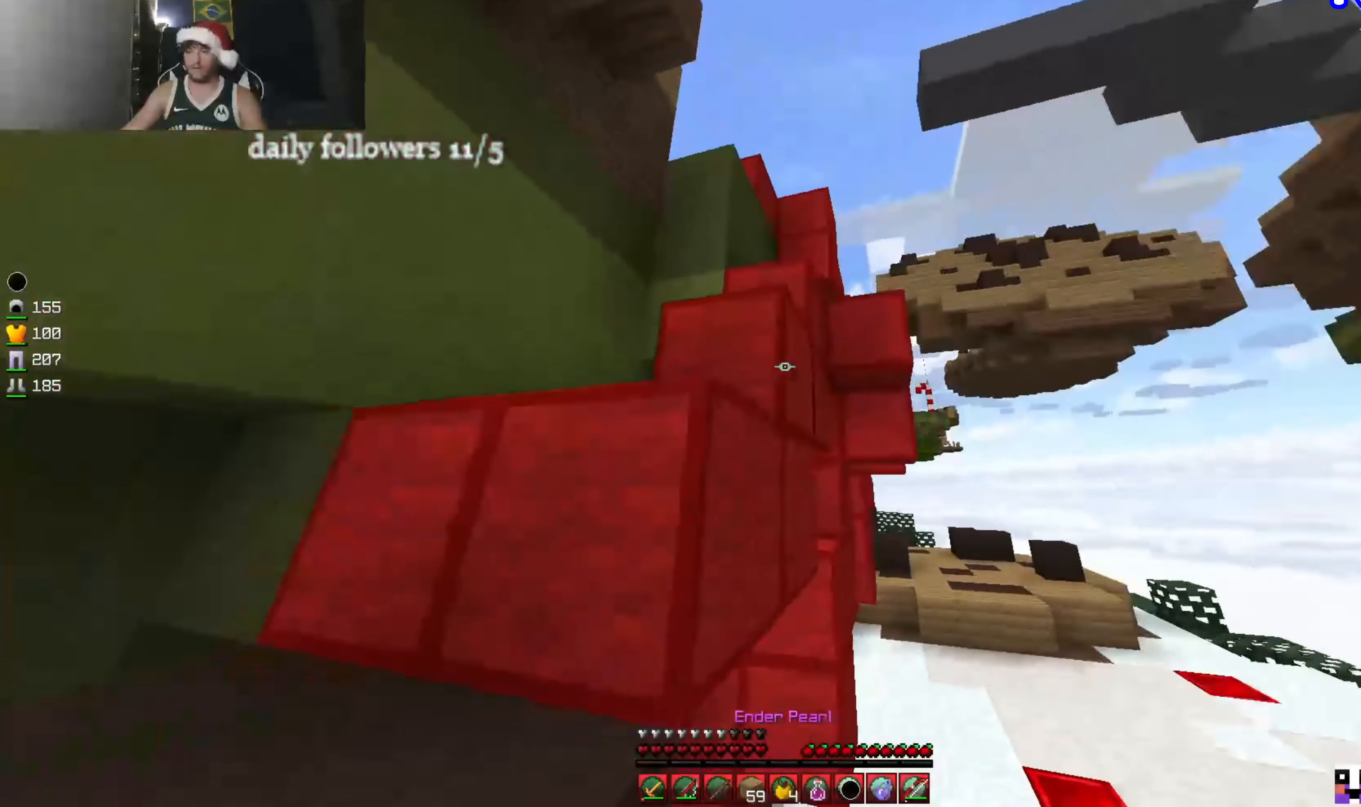
{"keys": ["a", "w"], "mouse": ["right"], "events": [[100, "w", "up"], [233, "w", "down"], [367, "mouse_right", "down"]]}
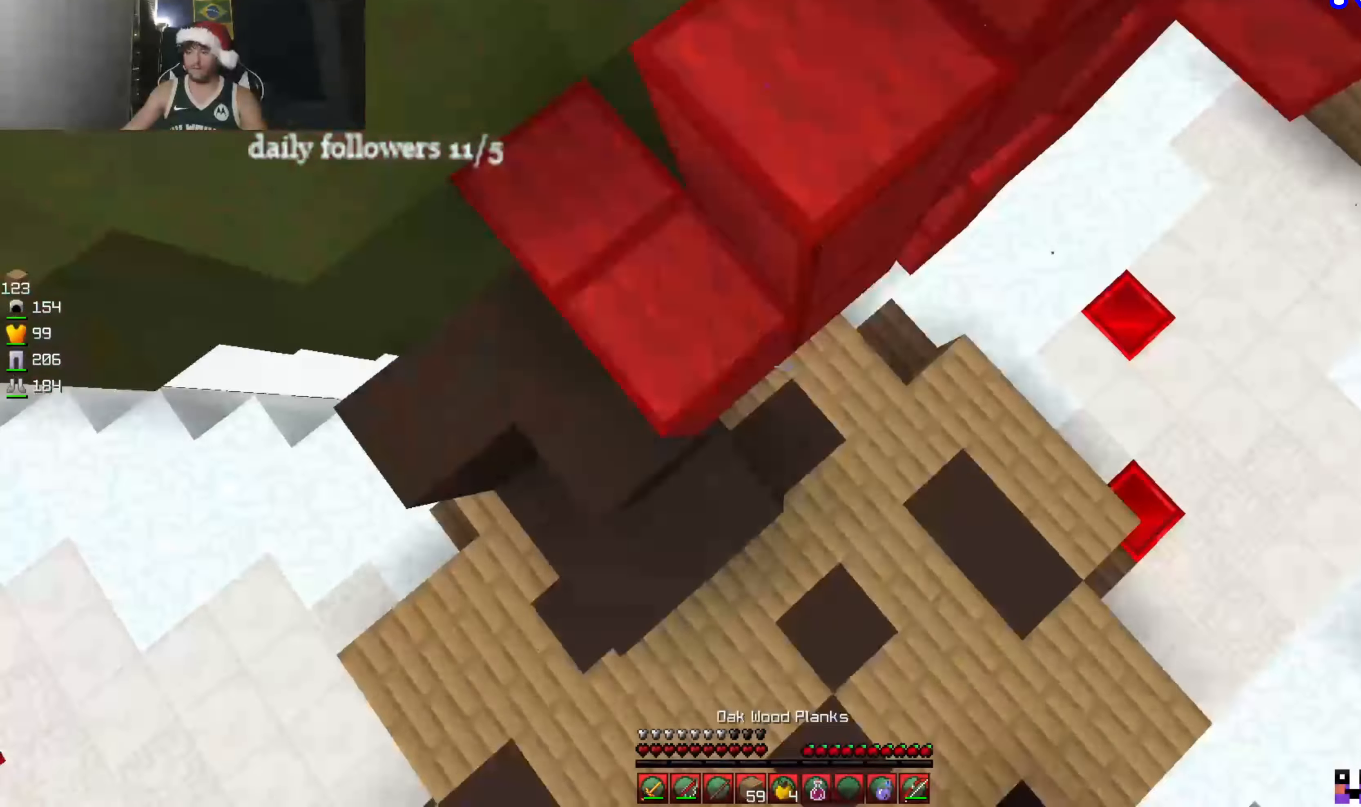
{"keys": ["w"], "mouse": [], "events": [[33, "w", "up"], [67, "mouse_right", "up"], [133, "mouse_right", "down"], [333, "a", "up"], [333, "mouse_right", "up"], [500, "w", "down"]]}
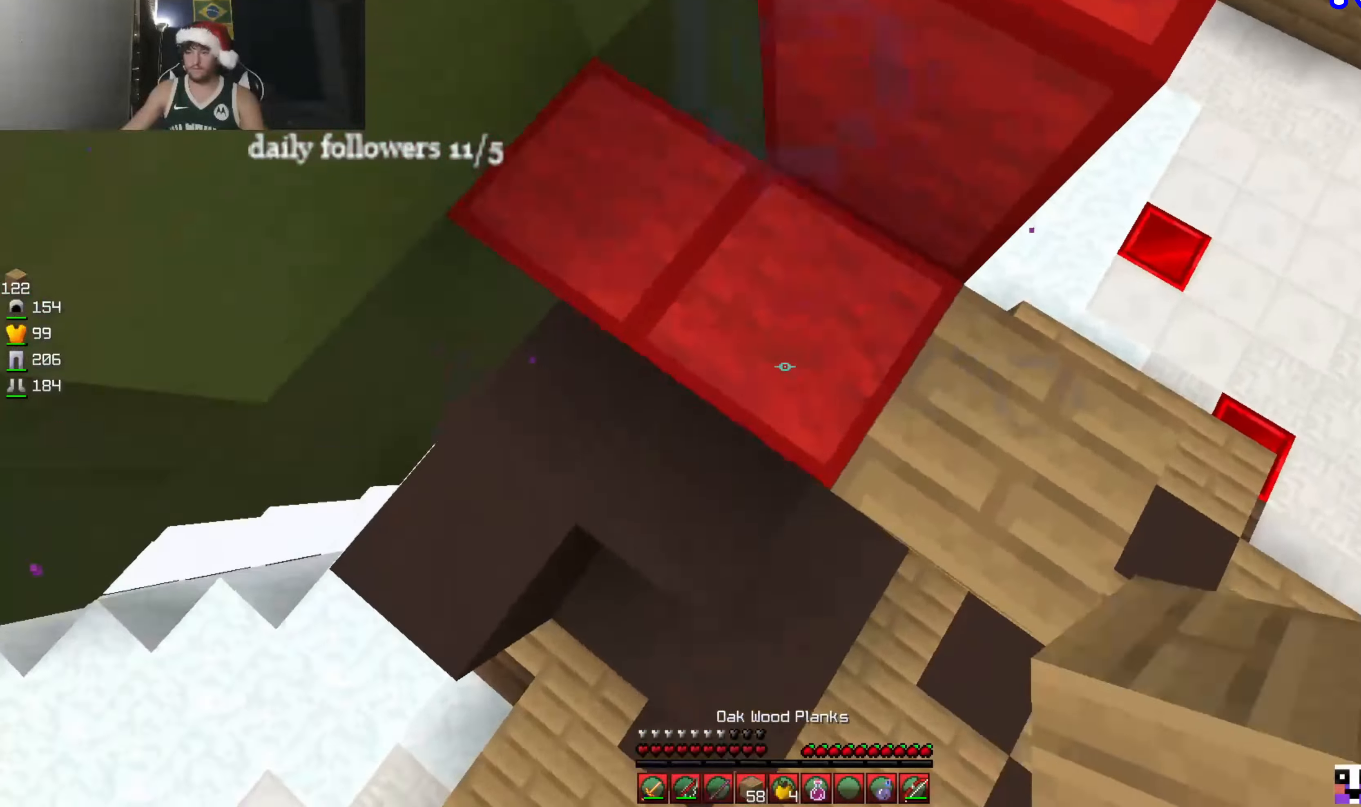
{"keys": ["w"], "mouse": ["right"], "events": [[166, "mouse_right", "down"], [200, "w", "up"], [400, "w", "down"]]}
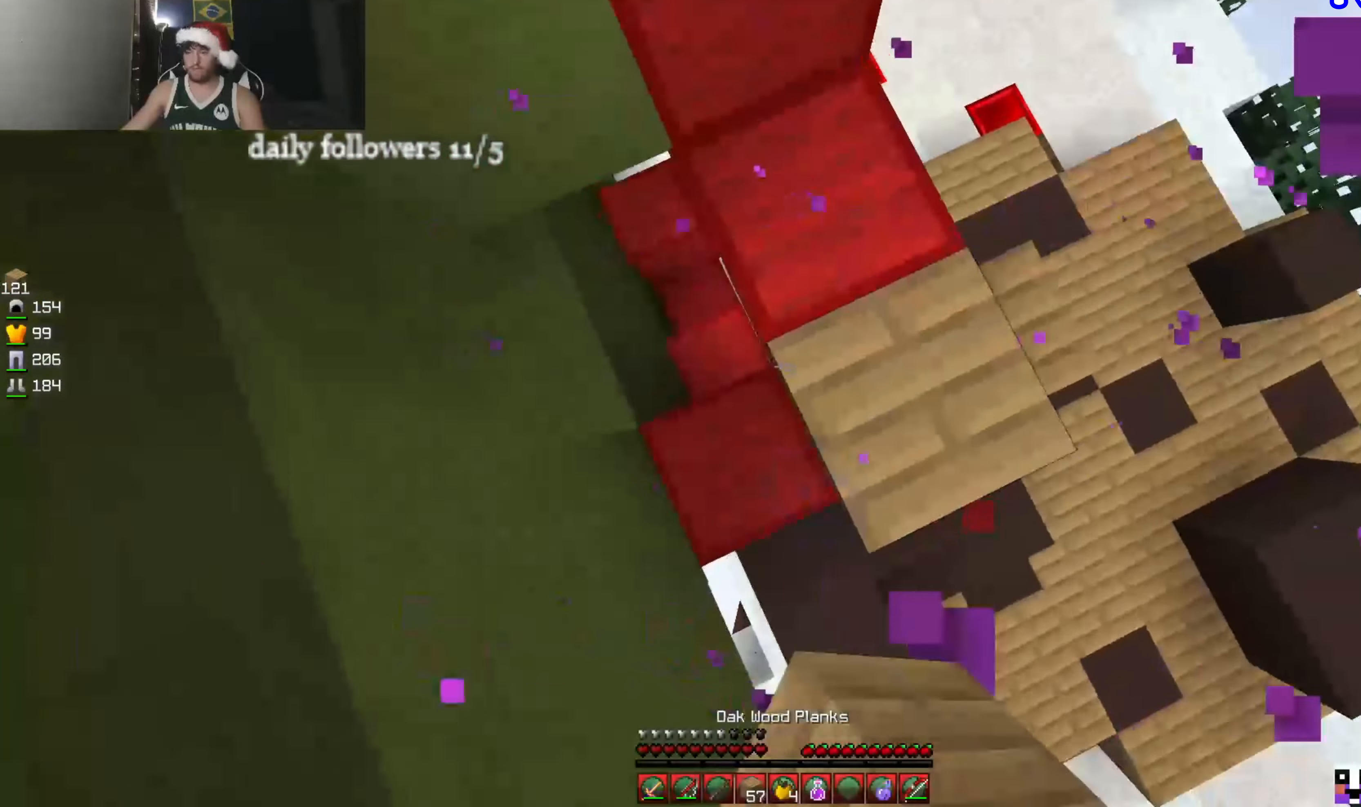
{"keys": ["a"], "mouse": ["right"], "events": [[33, "mouse_right", "up"], [100, "mouse_right", "down"], [233, "w", "up"], [366, "w", "down"], [433, "a", "down"], [433, "w", "up"]]}
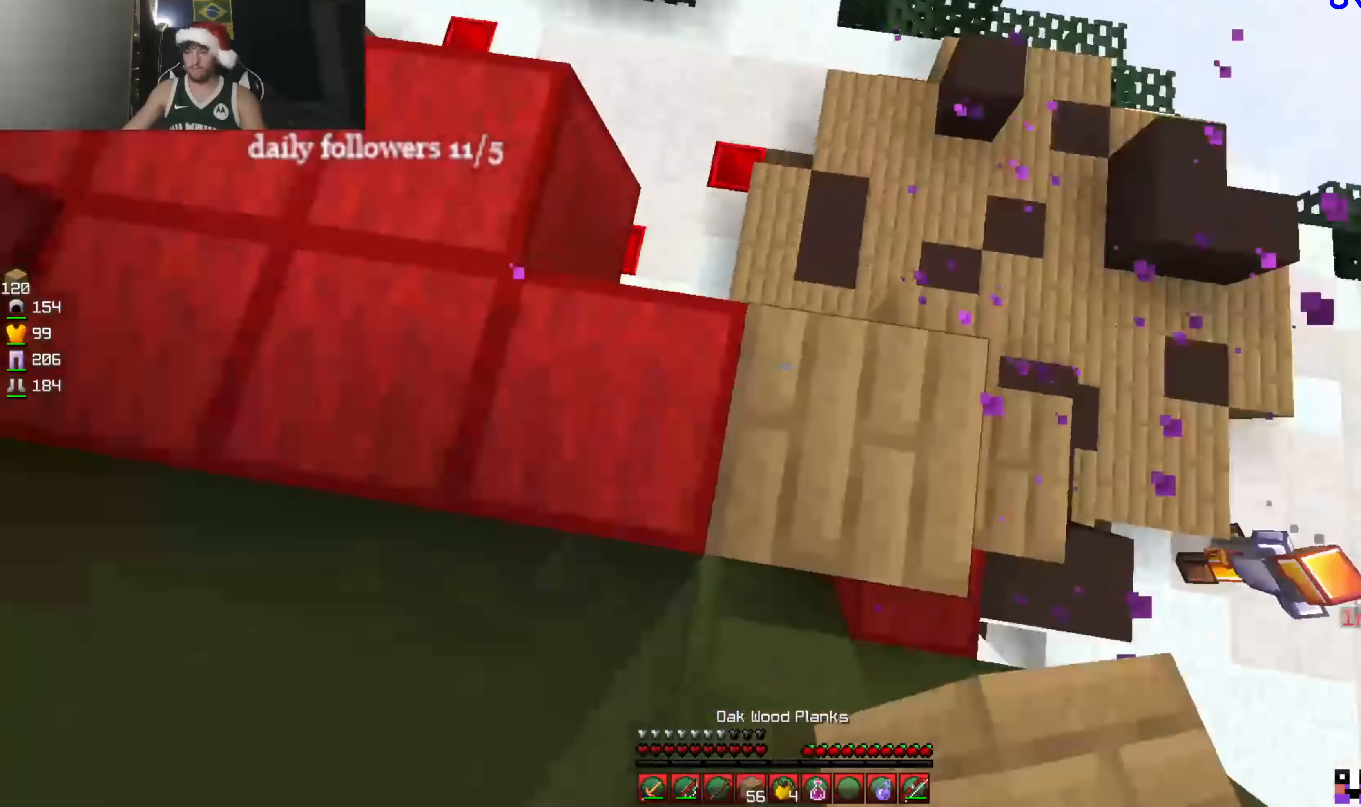
{"keys": ["d", "s"], "mouse": ["right"], "events": [[200, "mouse_right", "up"], [200, "s", "down"], [233, "a", "up"], [266, "d", "down"], [266, "mouse_right", "down"], [433, "mouse_right", "up"], [500, "mouse_right", "down"]]}
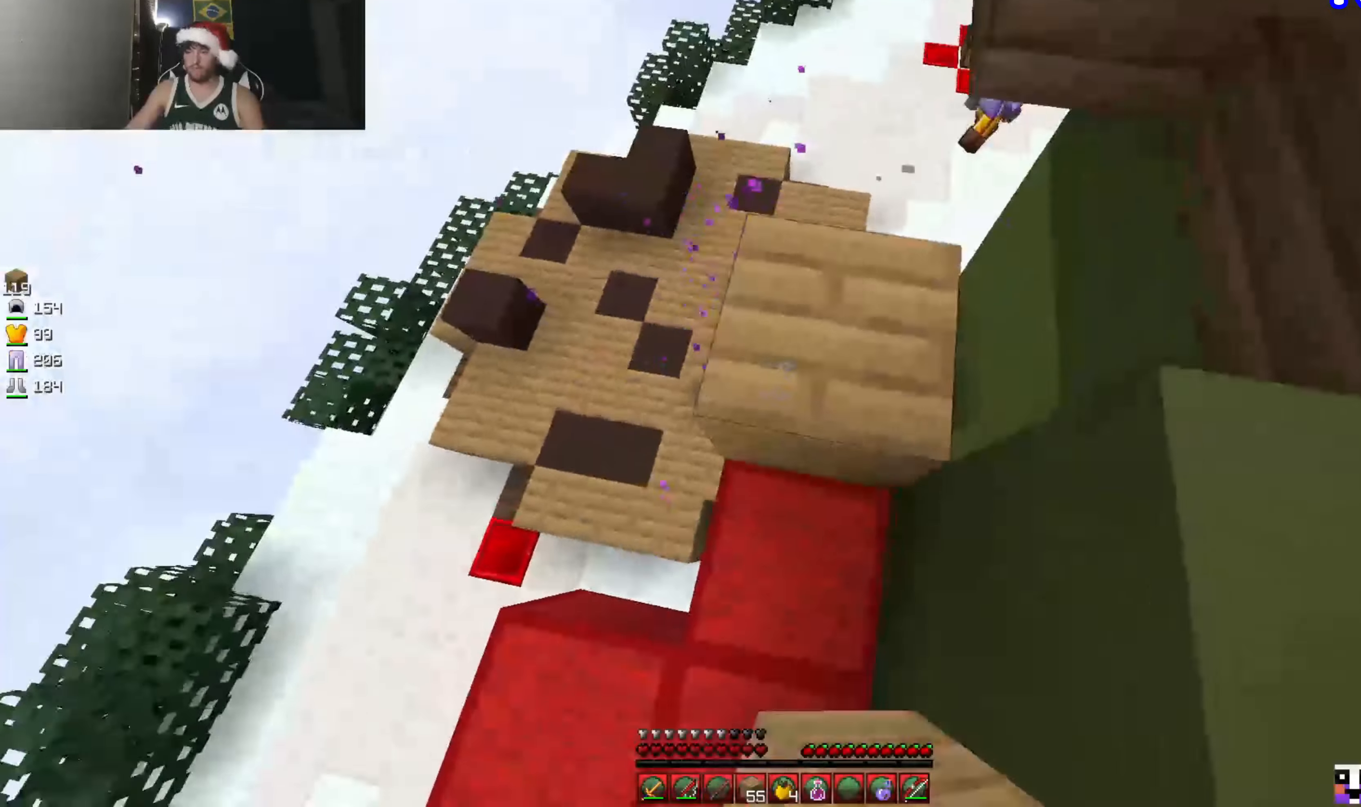
{"keys": [], "mouse": [], "events": [[66, "s", "up"], [333, "mouse_right", "up"], [400, "mouse_right", "down"], [466, "mouse_right", "up"], [500, "d", "up"]]}
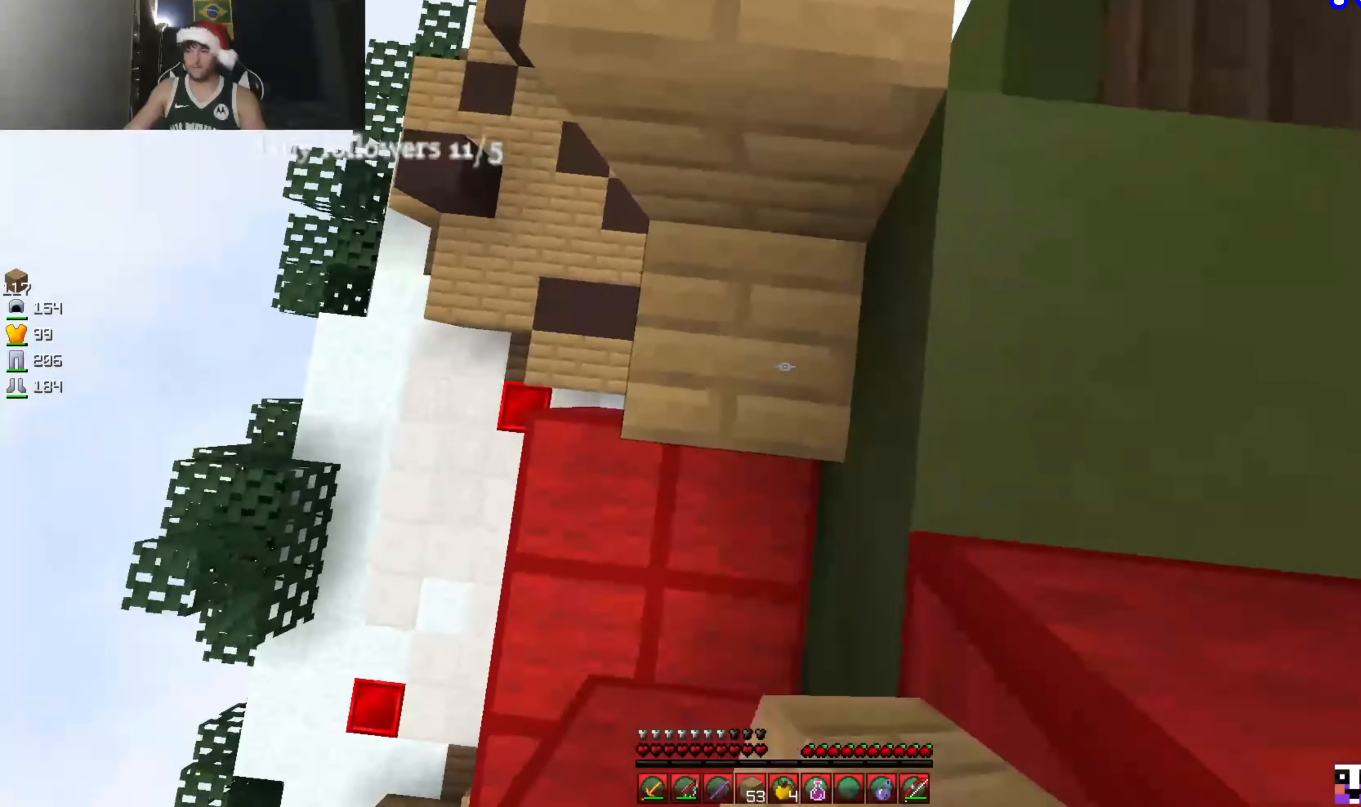
{"keys": [], "mouse": [], "events": [[33, "mouse_right", "down"], [100, "s", "down"], [166, "d", "down"], [266, "mouse_right", "up"], [333, "mouse_right", "down"], [400, "mouse_right", "up"], [400, "s", "up"], [500, "d", "up"]]}
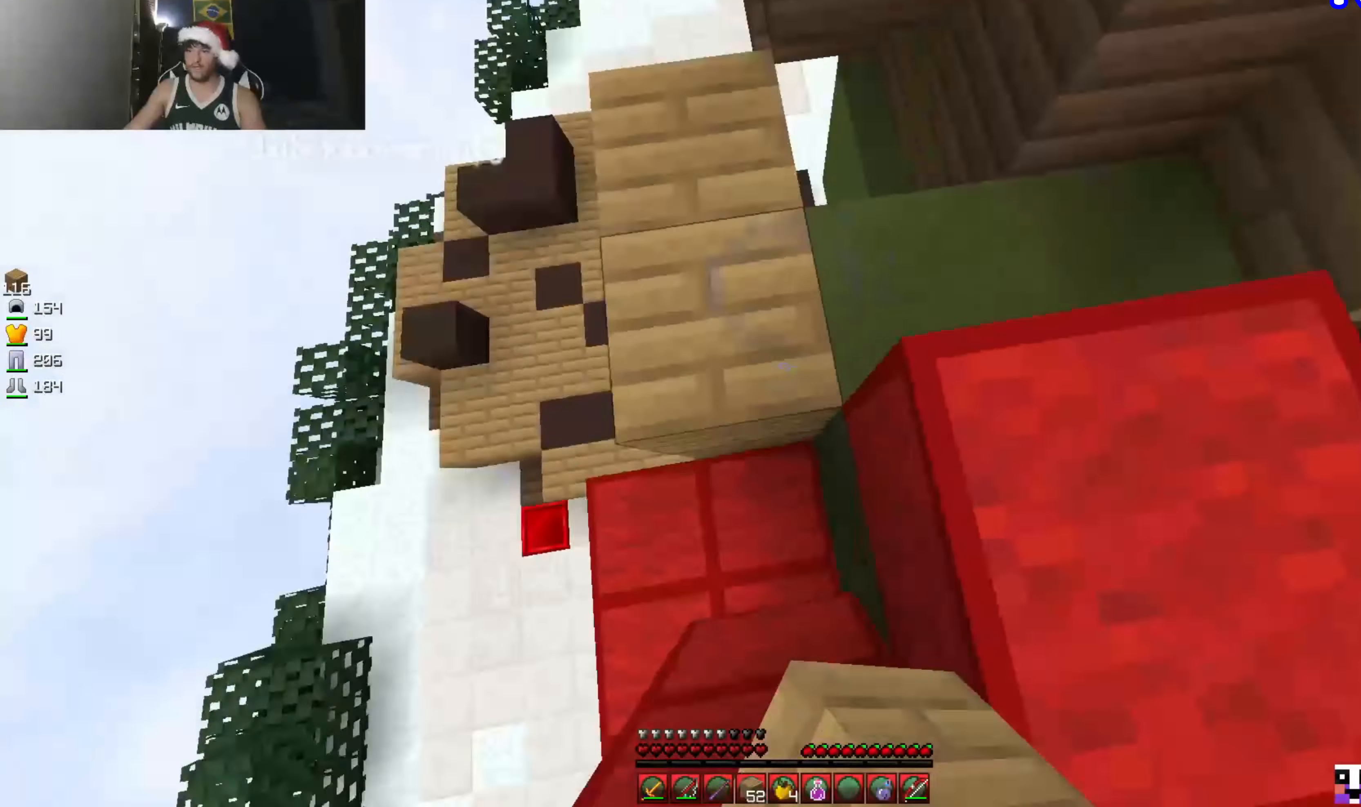
{"keys": ["a", "w"], "mouse": [], "events": [[66, "w", "down"], [133, "d", "down"], [200, "d", "up"], [300, "a", "down"], [333, "w", "up"], [366, "a", "up"], [433, "a", "down"], [433, "w", "down"]]}
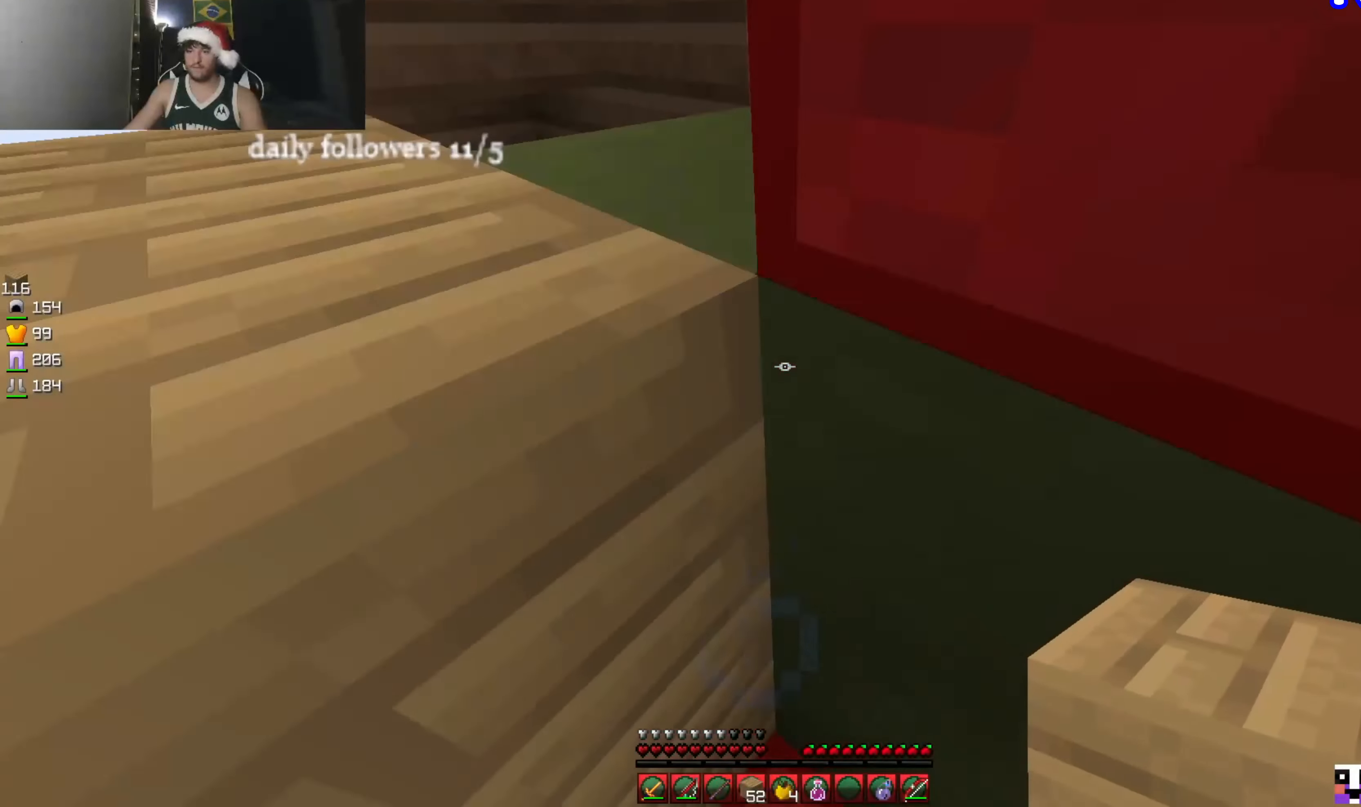
{"keys": ["a", "w"], "mouse": [], "events": [[33, "a", "up"], [66, "w", "up"], [133, "mouse_right", "down"], [200, "mouse_right", "up"], [266, "a", "down"], [400, "w", "down"]]}
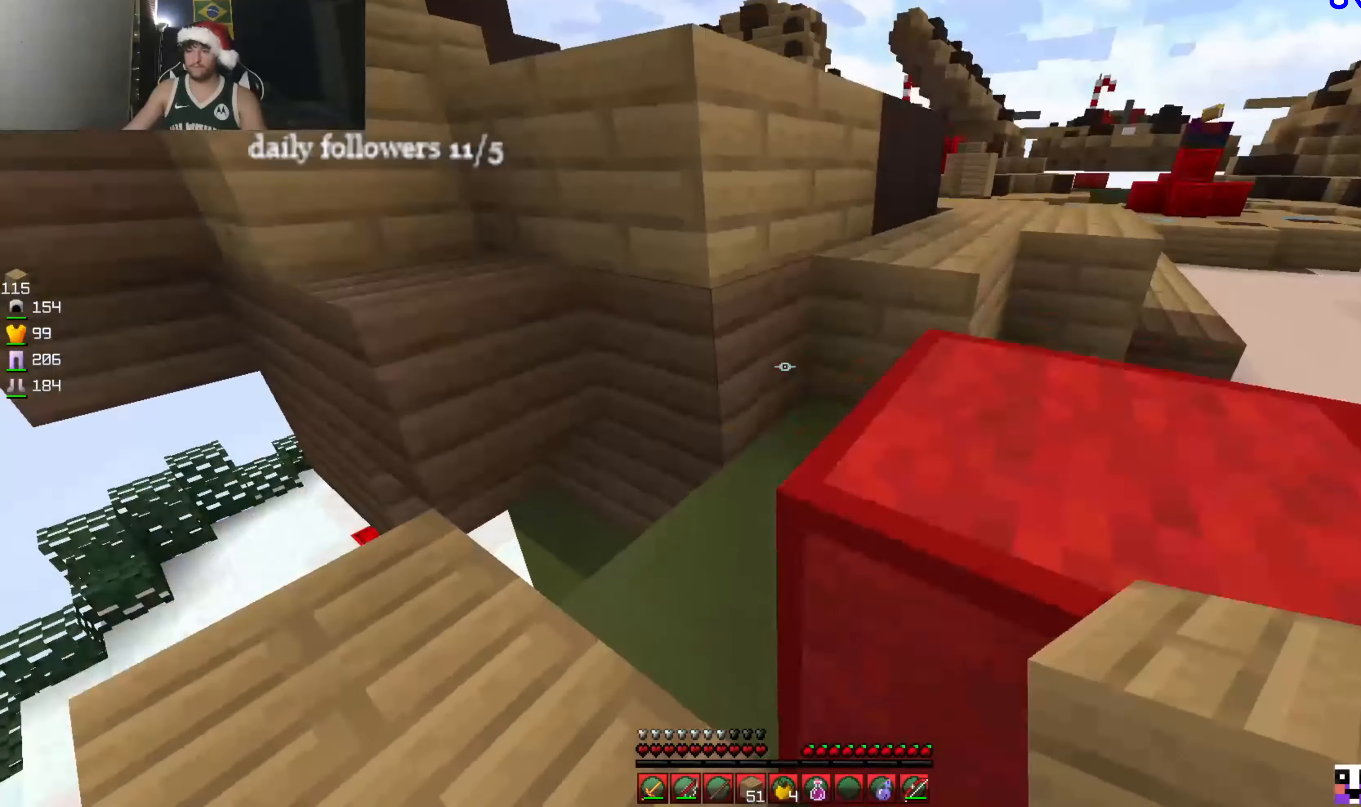
{"keys": ["d", "w"], "mouse": [], "events": [[166, "a", "up"], [166, "d", "down"]]}
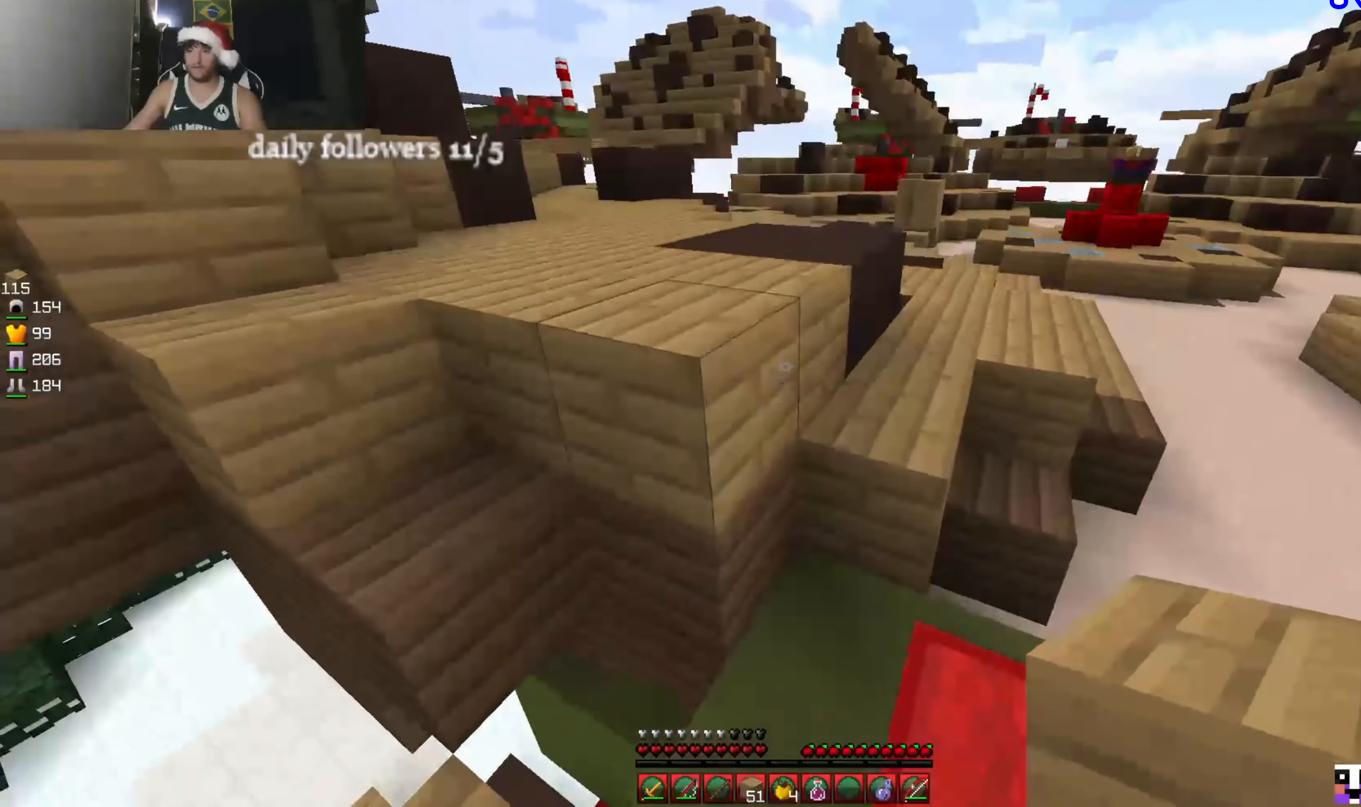
{"keys": ["a", "w"], "mouse": [], "events": [[100, "d", "up"], [500, "a", "down"]]}
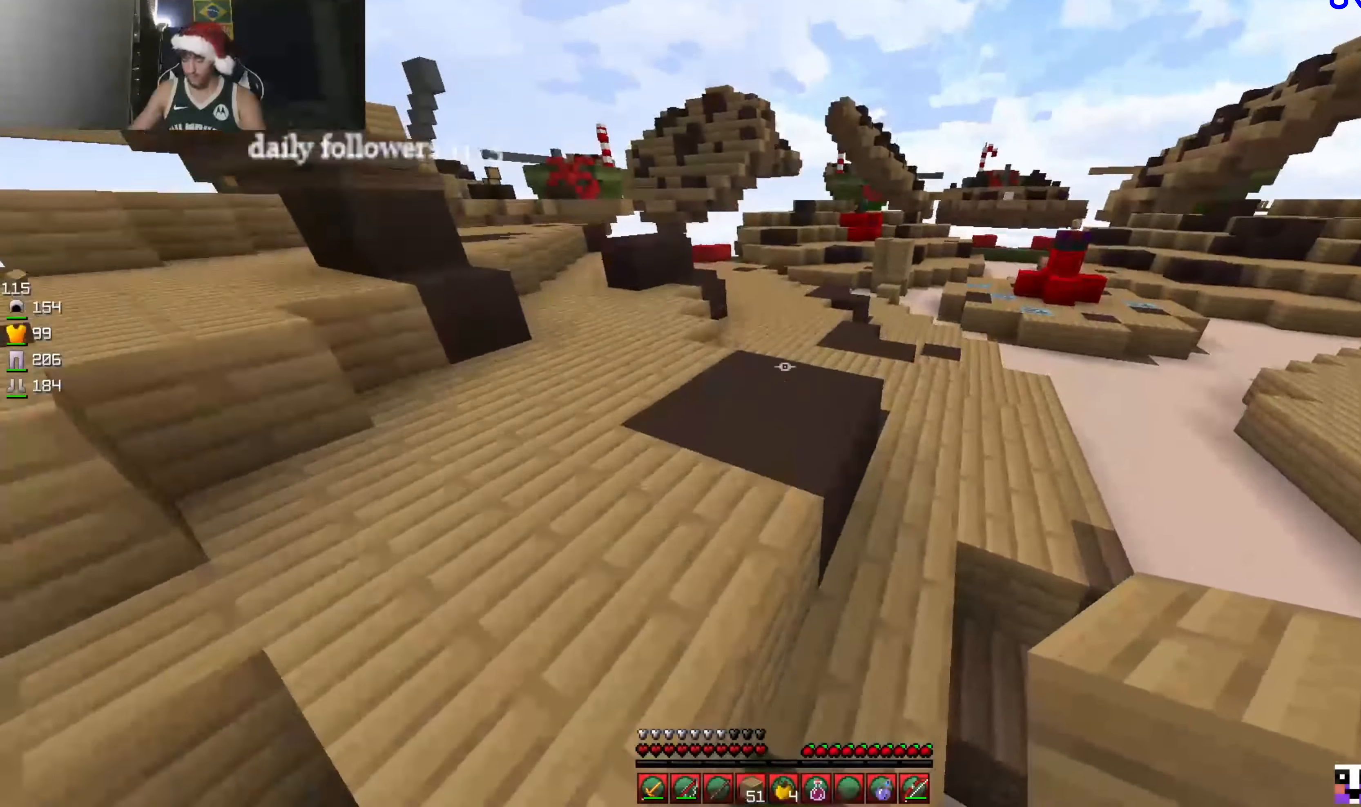
{"keys": ["w"], "mouse": [], "events": [[266, "a", "up"]]}
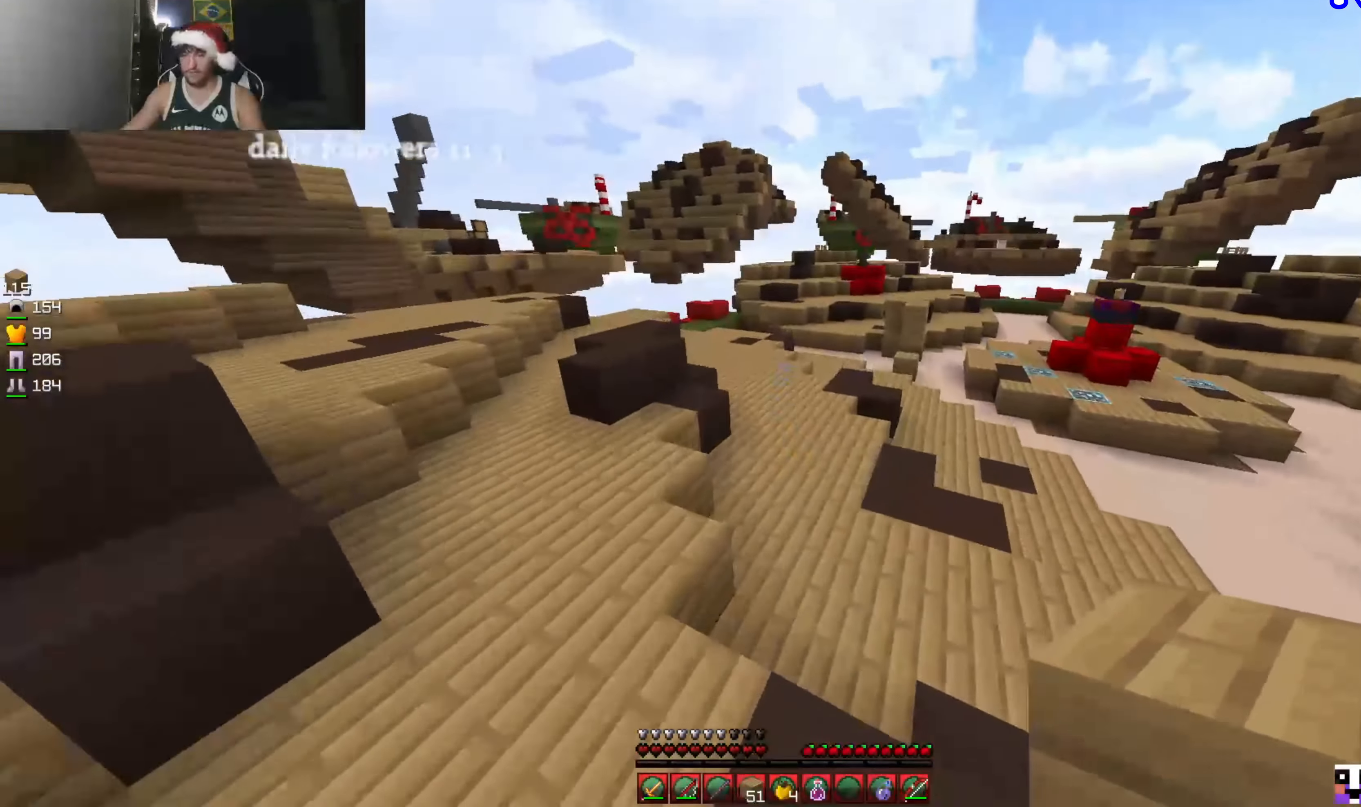
{"keys": ["w"], "mouse": [], "events": [[167, "a", "down"], [434, "a", "up"]]}
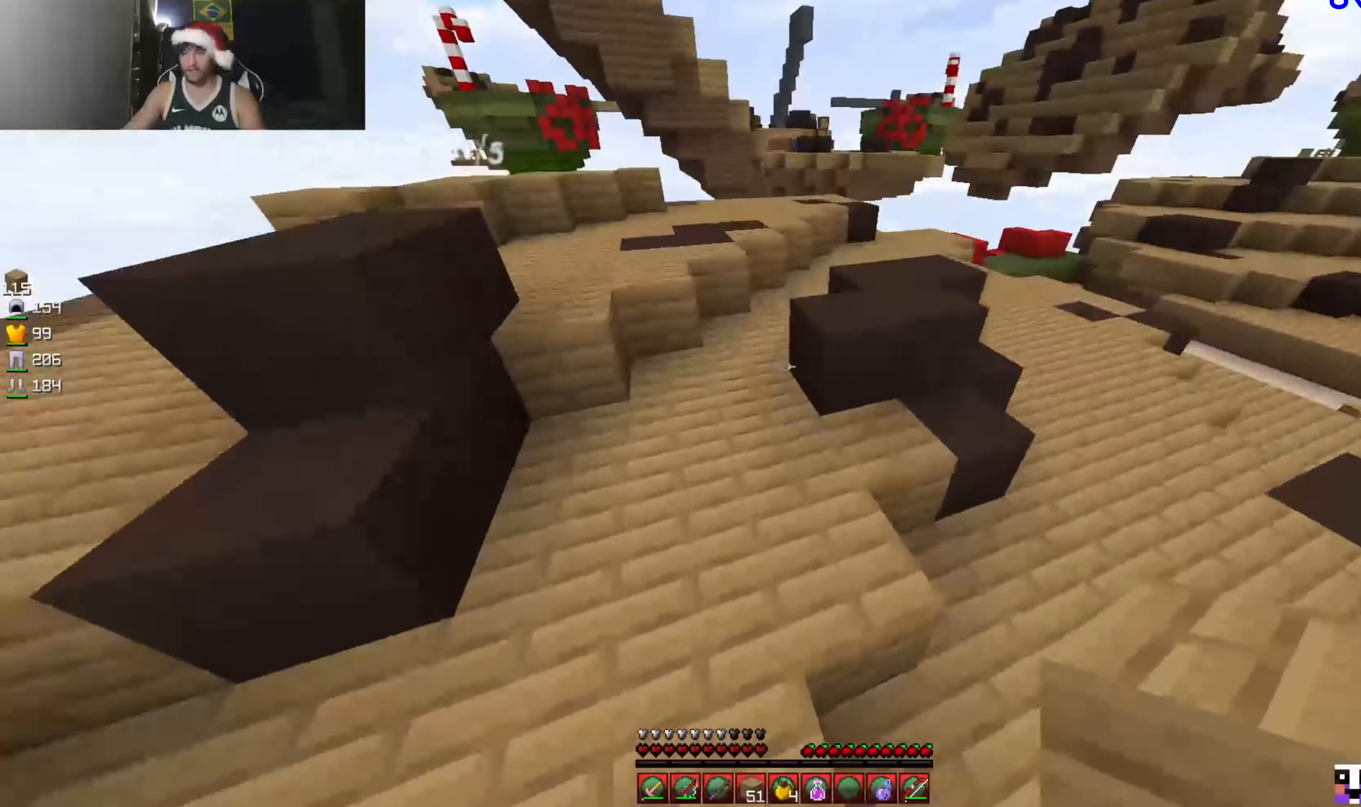
{"keys": ["a"], "mouse": ["right"], "events": [[167, "a", "down"], [367, "a", "up"], [367, "mouse_right", "down"], [367, "w", "up"], [400, "a", "down"]]}
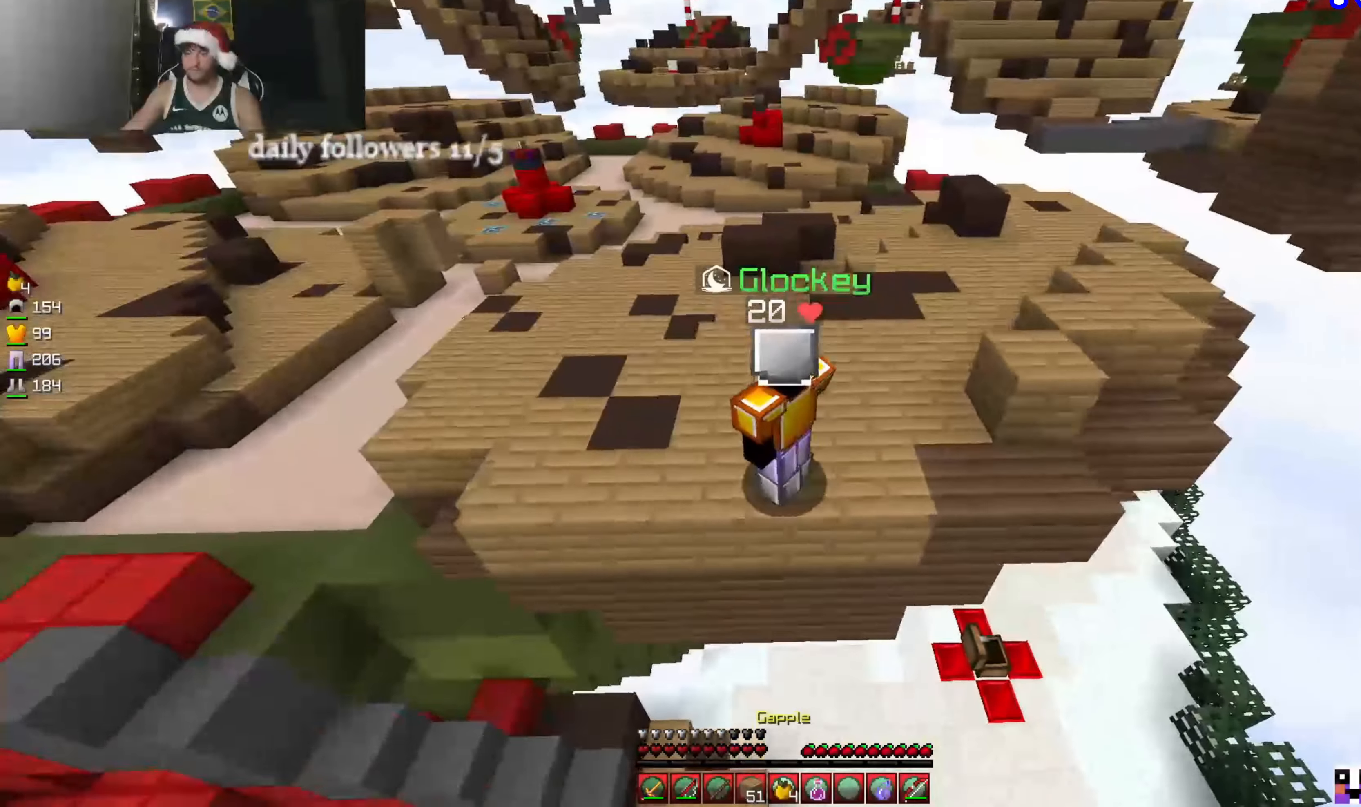
{"keys": ["a"], "mouse": ["right"], "events": [[67, "w", "down"], [367, "w", "up"]]}
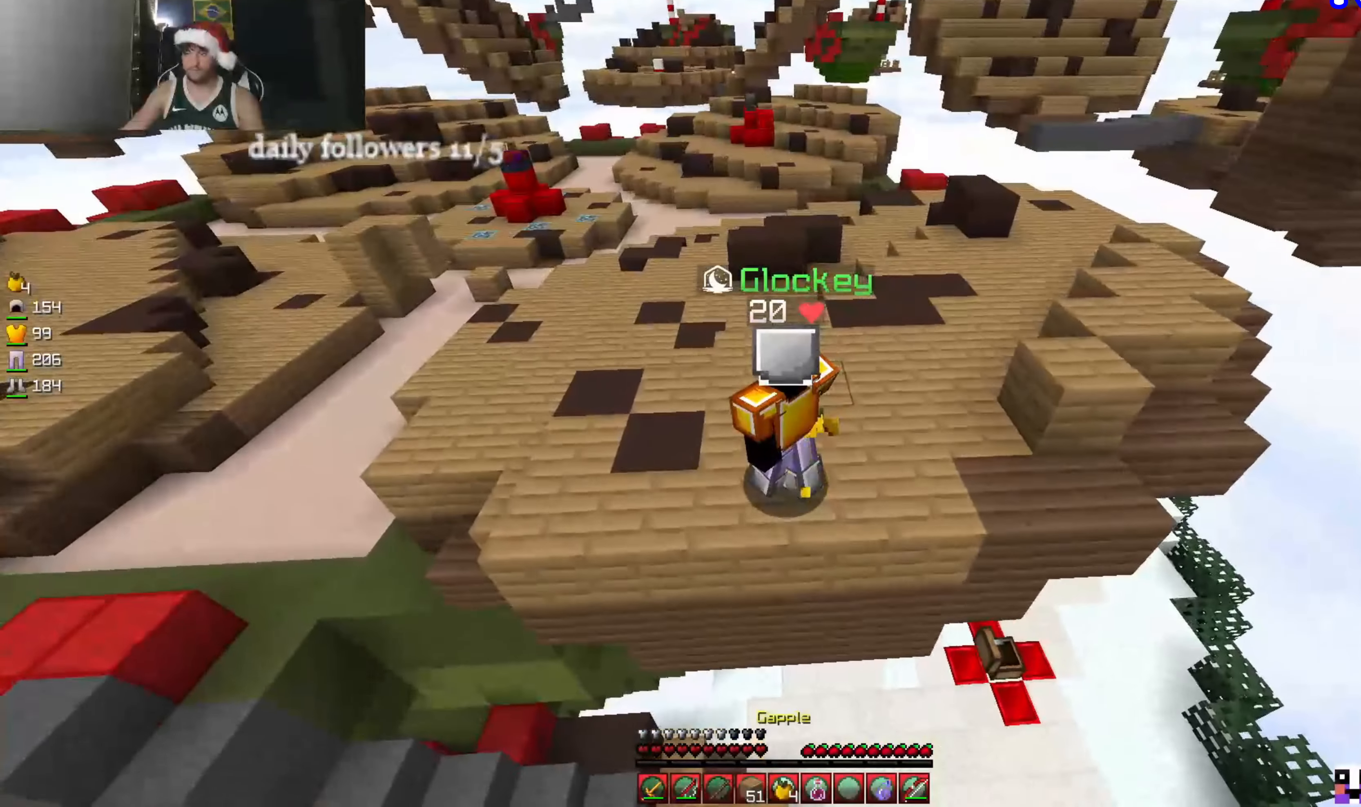
{"keys": ["d"], "mouse": ["right"], "events": [[267, "a", "up"], [267, "d", "down"]]}
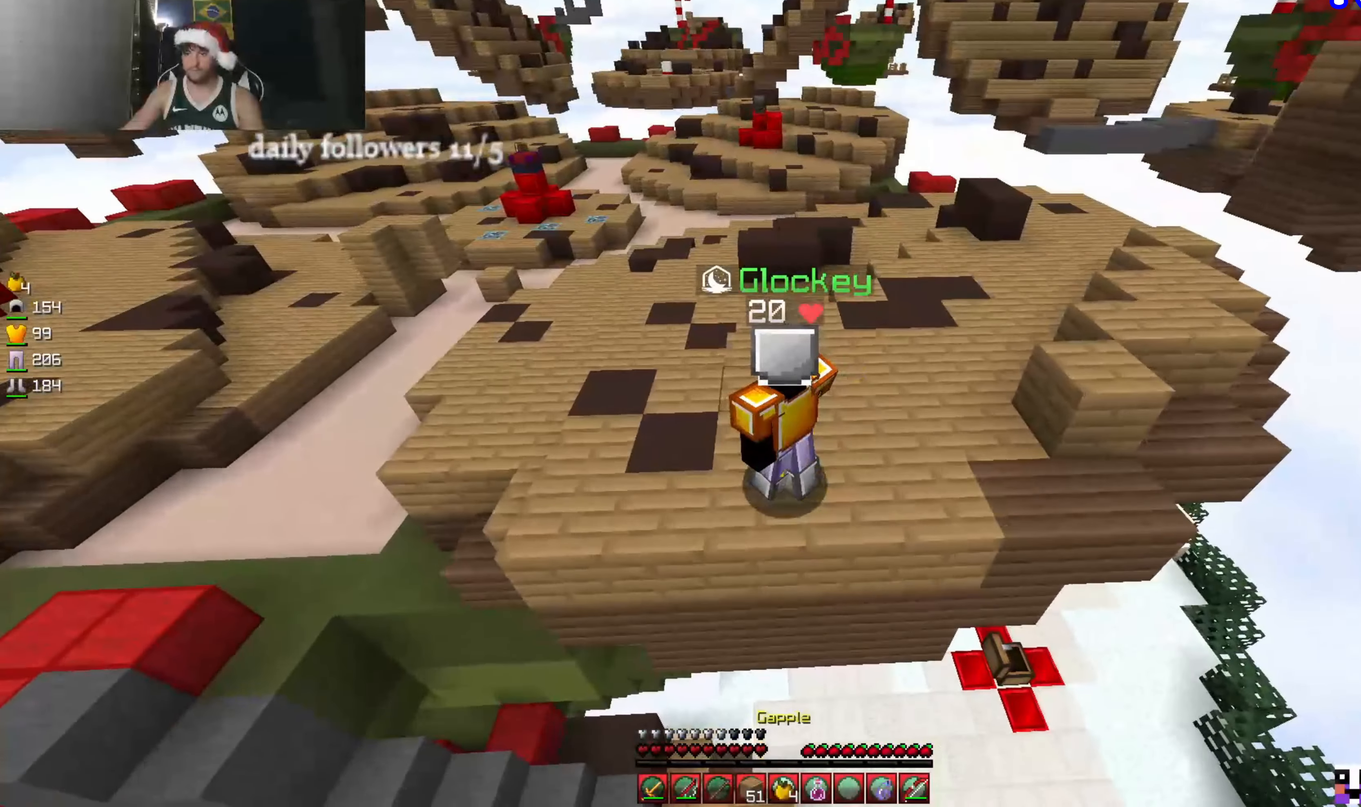
{"keys": ["d"], "mouse": [], "events": [[434, "mouse_right", "up"]]}
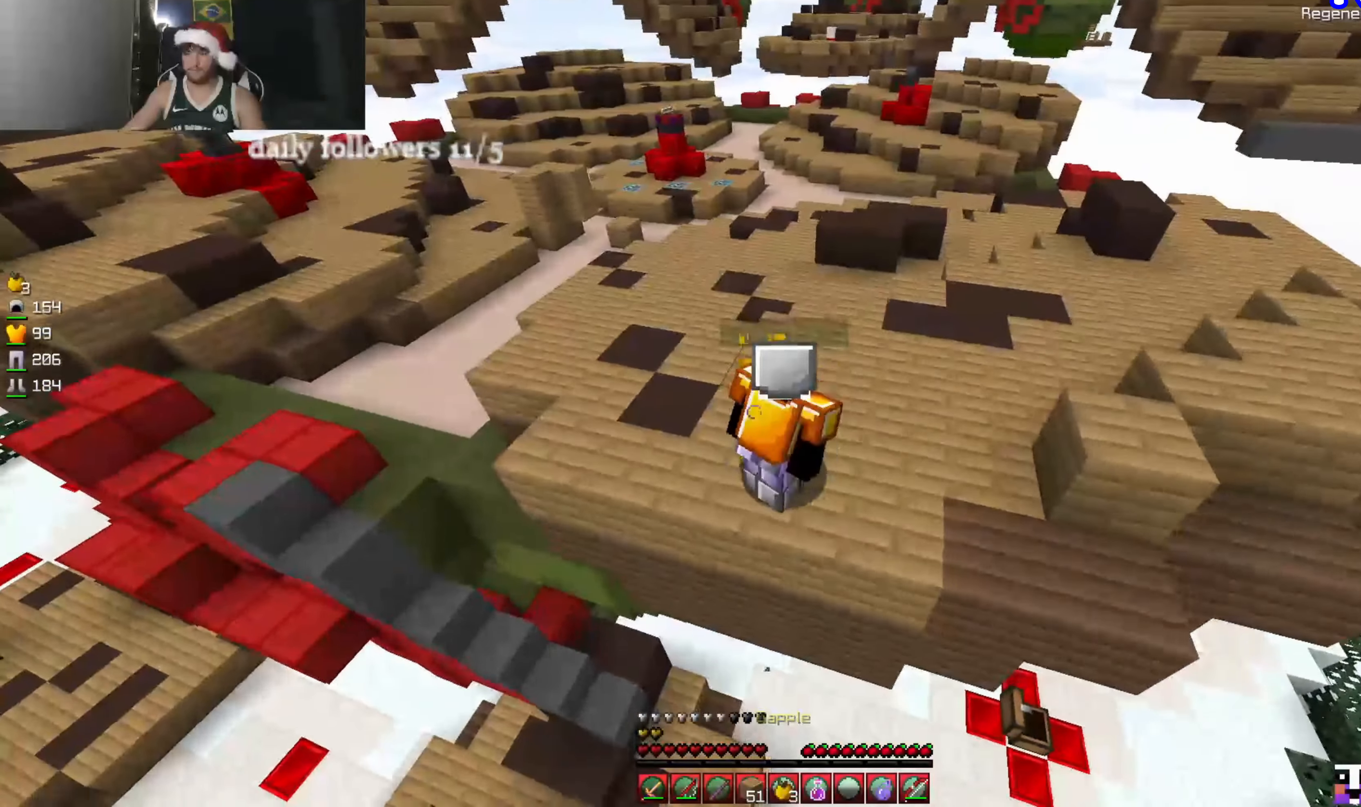
{"keys": [], "mouse": [], "events": [[34, "s", "down"], [300, "d", "up"], [334, "s", "up"]]}
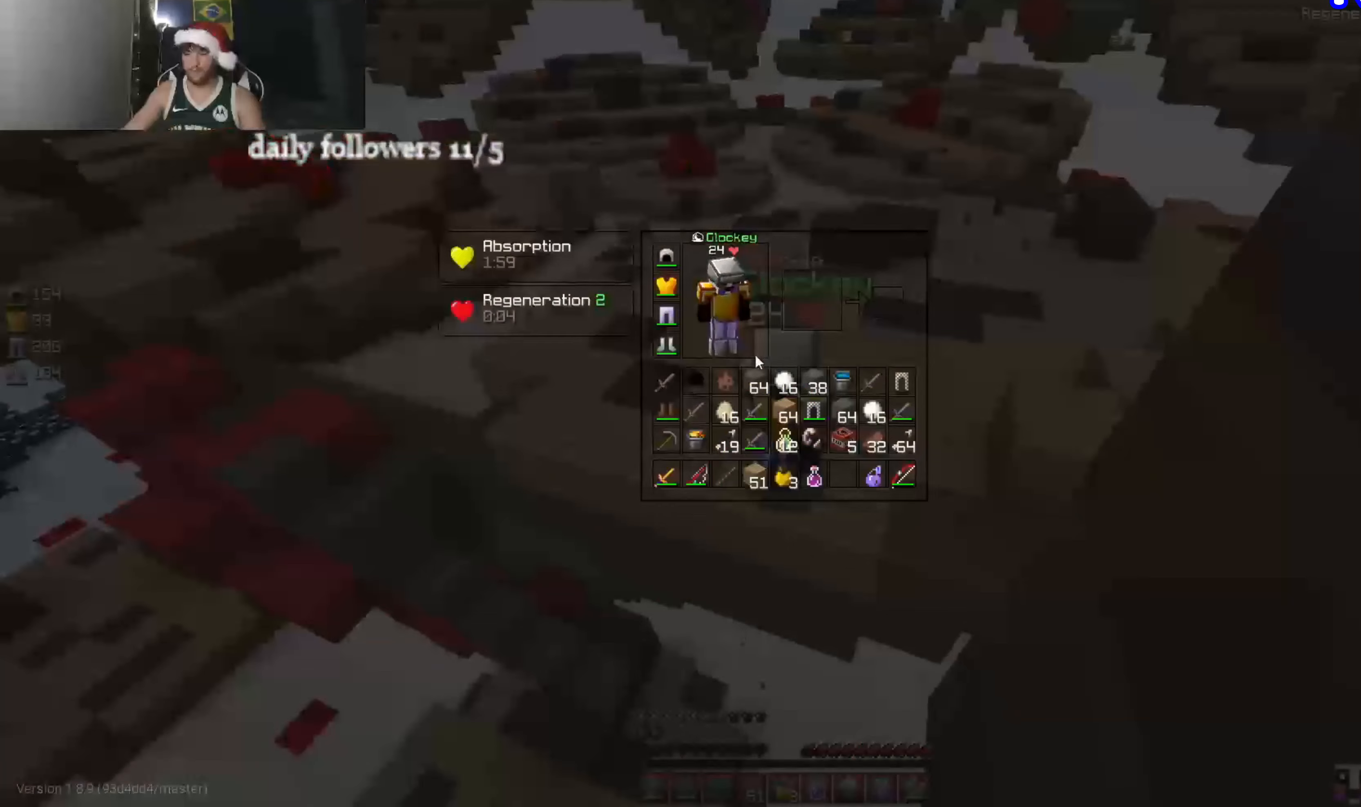
{"keys": [], "mouse": [], "events": []}
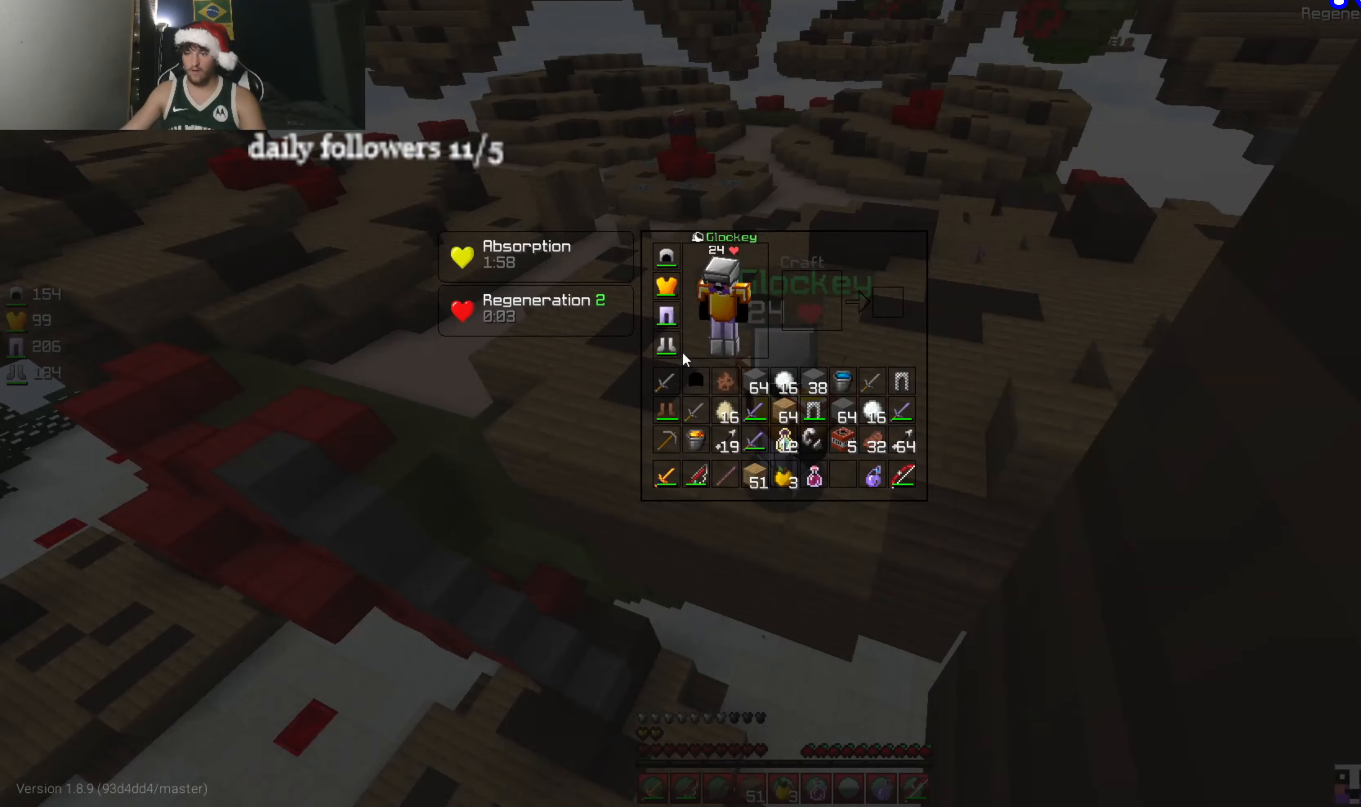
{"keys": ["a", "w"], "mouse": [], "events": [[467, "w", "down"], [500, "a", "down"]]}
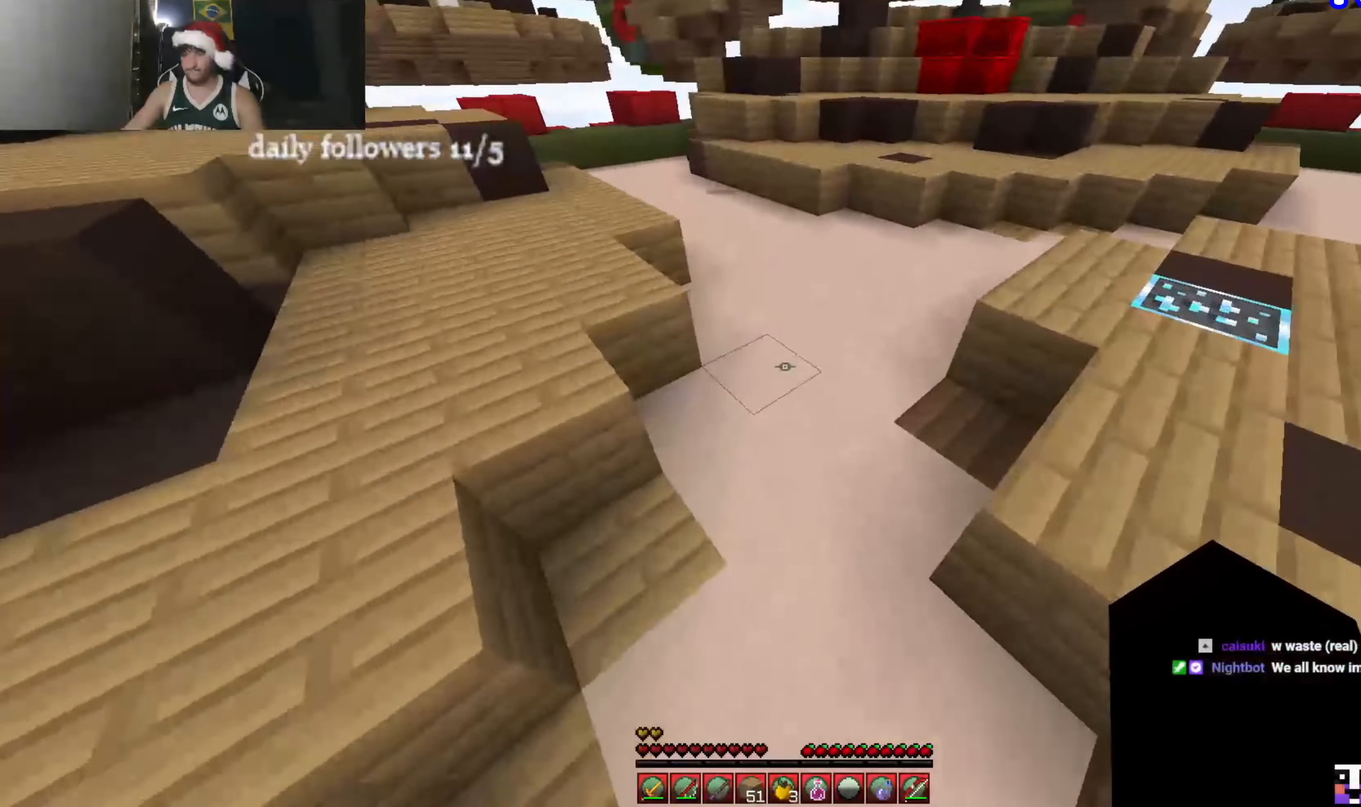
{"keys": ["a", "w"], "mouse": [], "events": []}
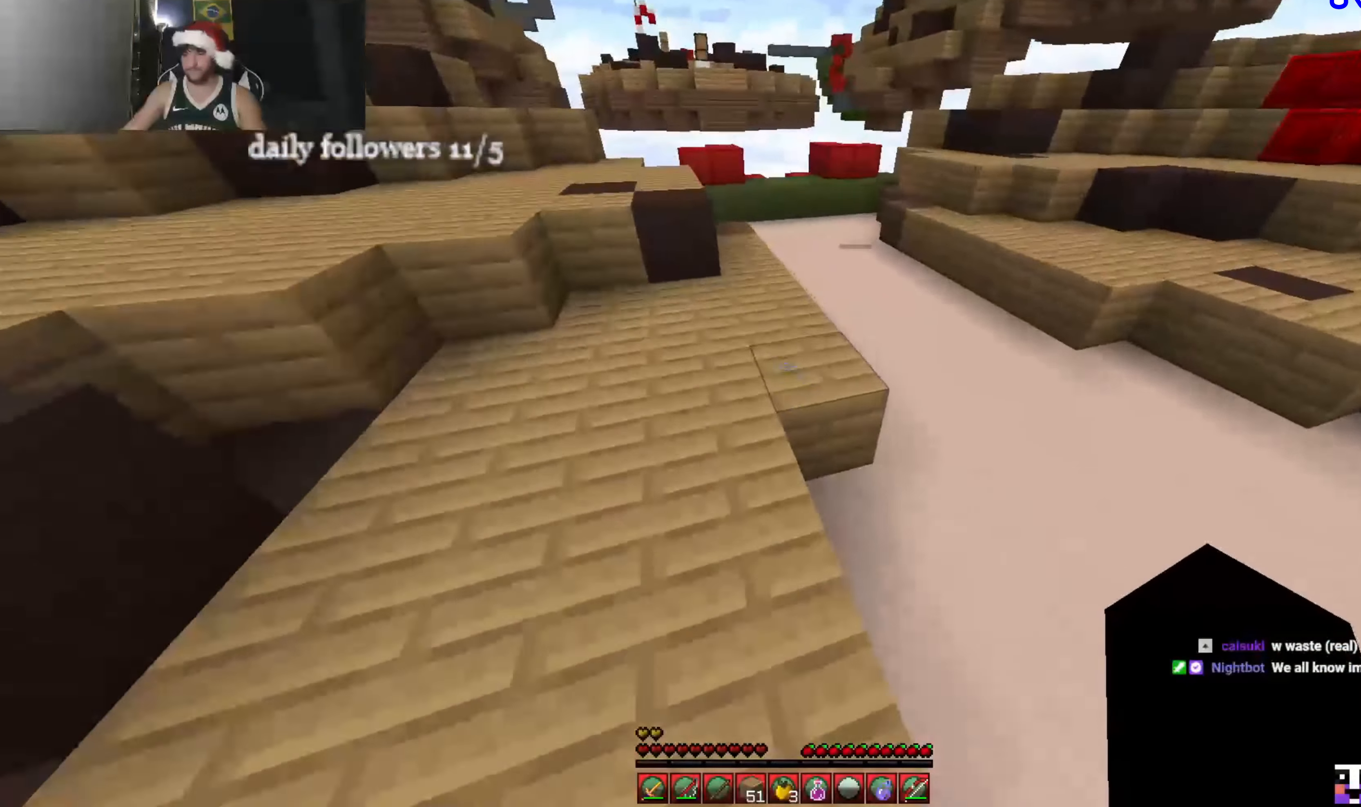
{"keys": ["w"], "mouse": ["left"], "events": [[34, "a", "up"], [467, "mouse_left", "down"]]}